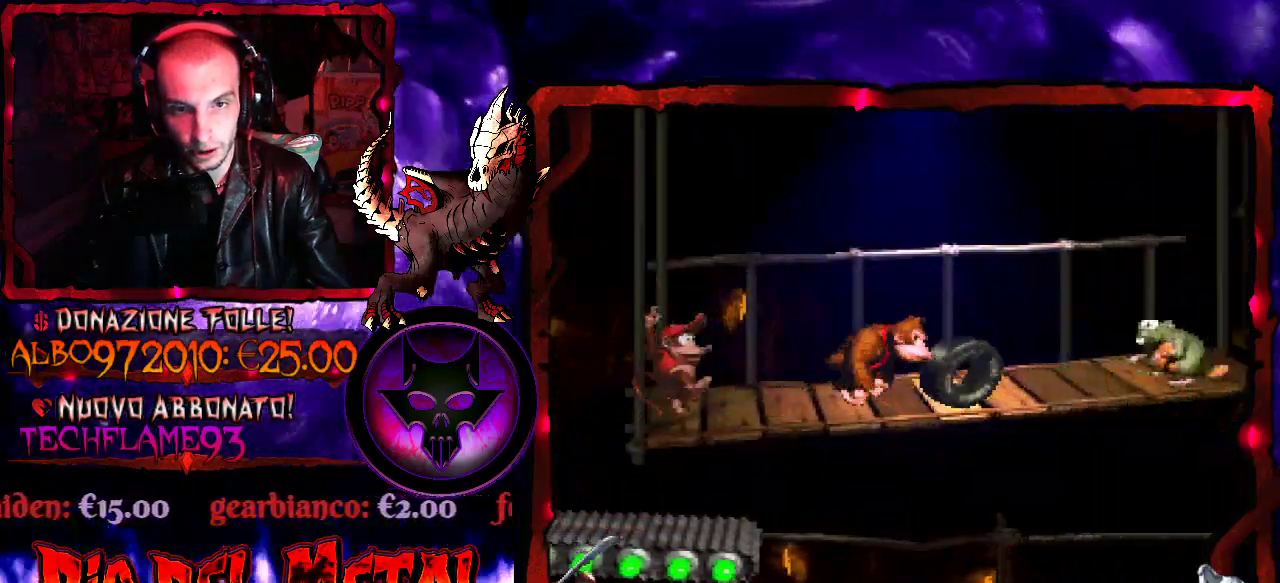
Gameplay with a controller (Xbox layout); each line is a JSON object with the inputs held at the frame after it. "events" lists button and stick changes between this image and that frame as [ms after this image, input, new state], when the widget could be followed in between. Not read: L3 R3 left_stick right_stick.
{"buttons": ["B", "Y", "DPAD_RIGHT"], "events": [[167, "B", "down"], [233, "DPAD_RIGHT", "up"], [267, "DPAD_LEFT", "down"], [400, "DPAD_LEFT", "up"], [500, "DPAD_RIGHT", "down"]]}
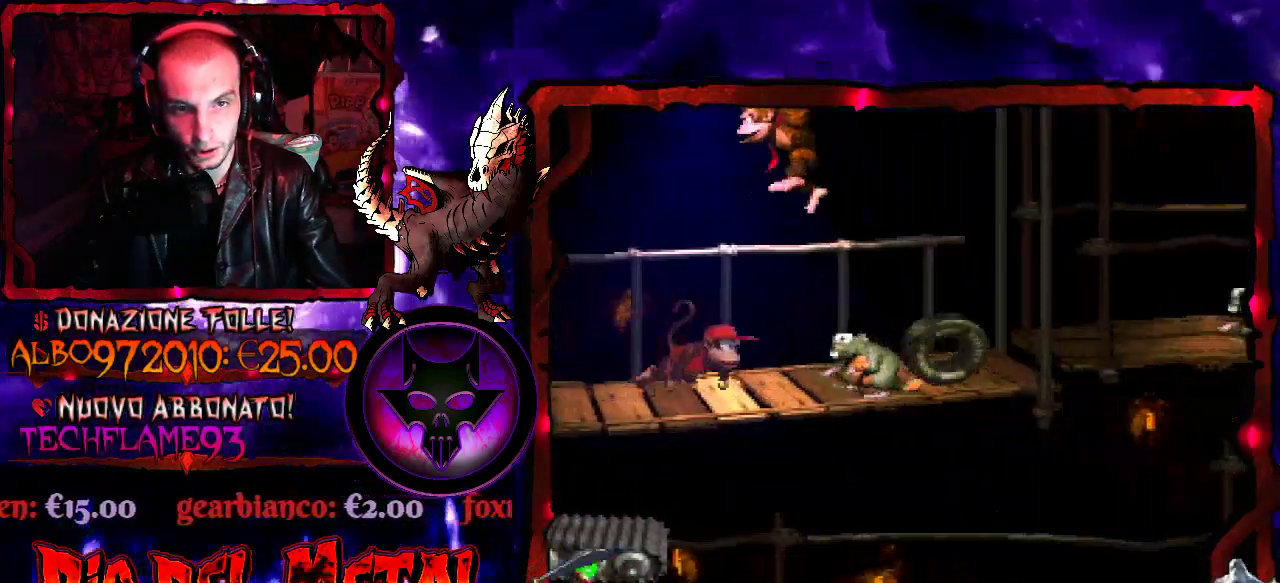
{"buttons": ["Y"], "events": [[200, "DPAD_RIGHT", "up"], [333, "B", "up"]]}
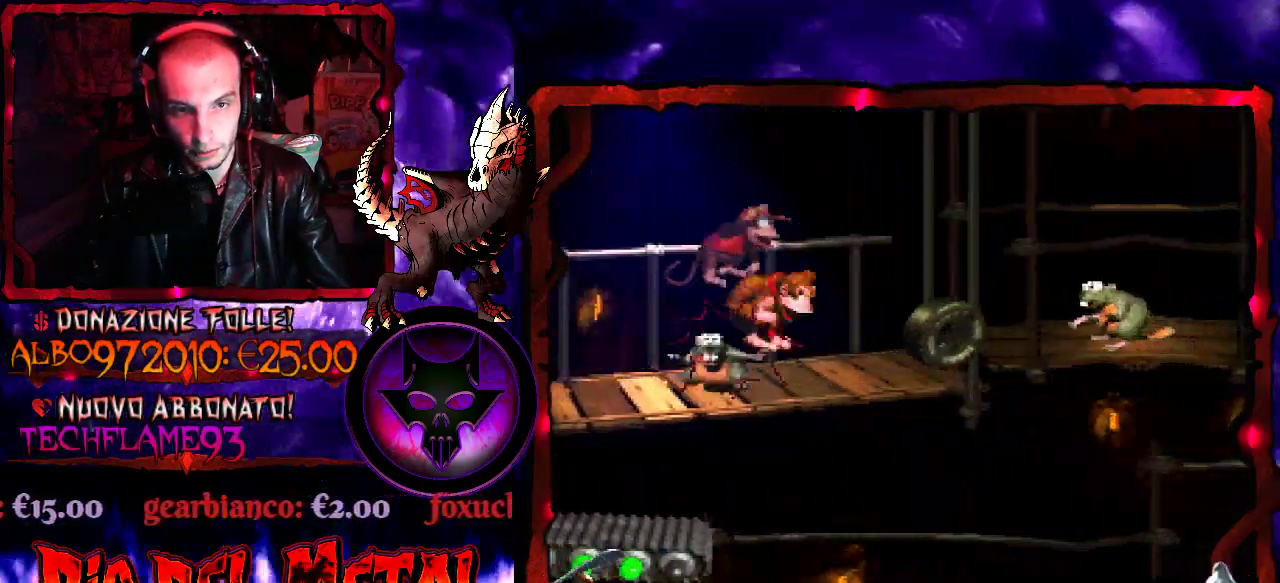
{"buttons": ["Y", "DPAD_RIGHT"], "events": [[467, "DPAD_RIGHT", "down"]]}
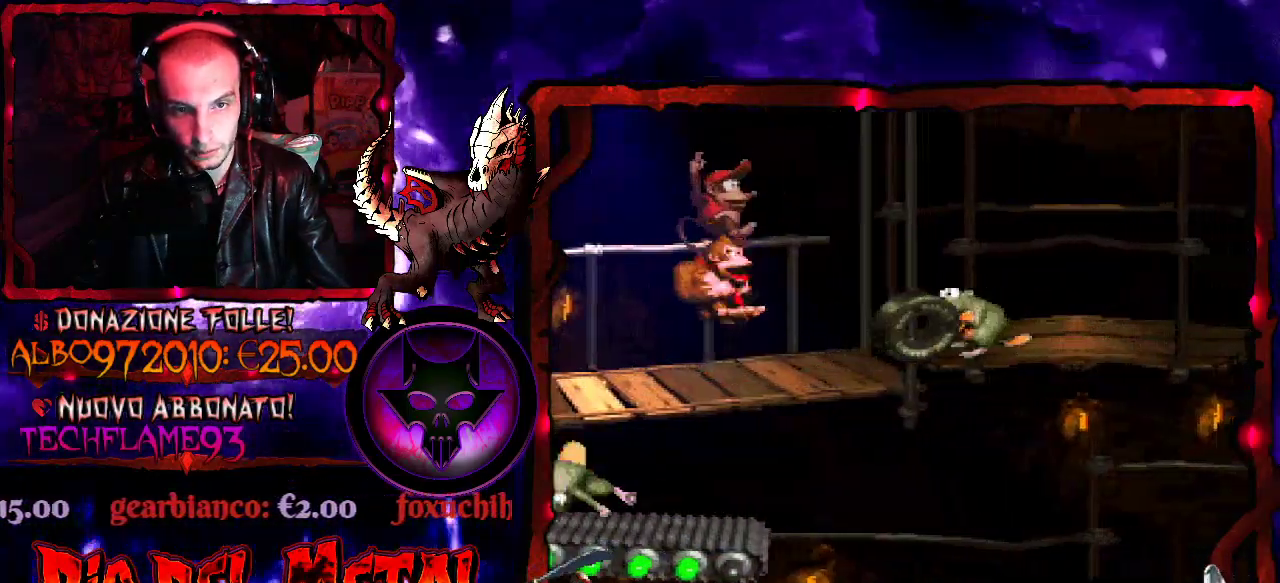
{"buttons": ["Y", "DPAD_RIGHT"], "events": [[133, "DPAD_RIGHT", "up"], [233, "B", "down"], [467, "B", "up"], [467, "DPAD_RIGHT", "down"]]}
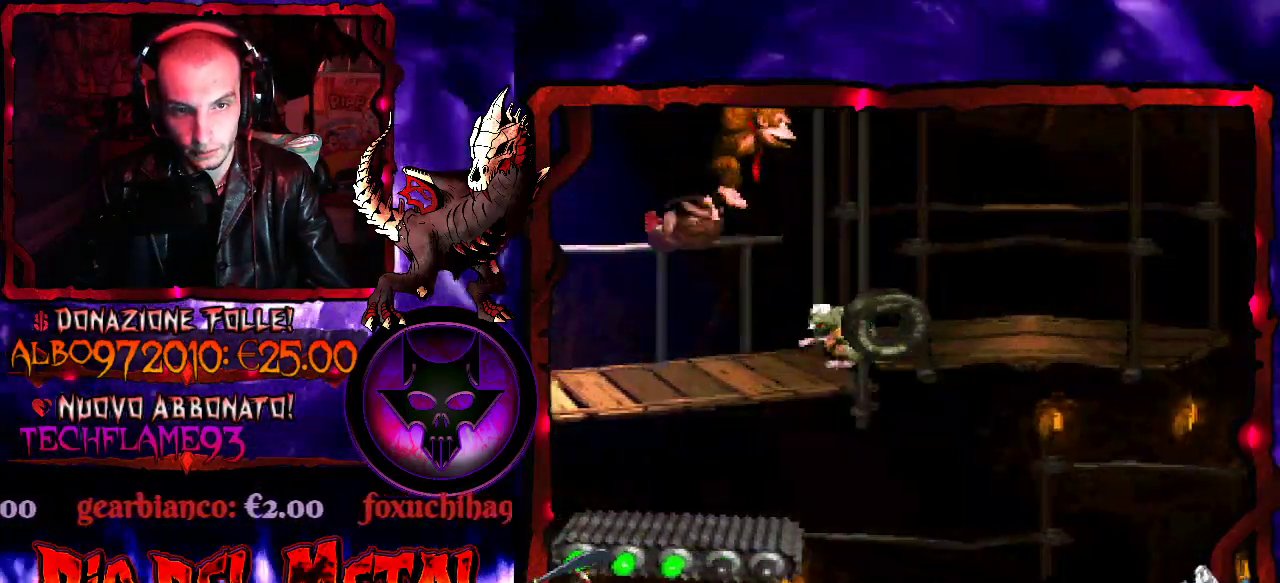
{"buttons": ["Y"], "events": [[67, "DPAD_RIGHT", "up"], [300, "DPAD_LEFT", "down"], [400, "DPAD_LEFT", "up"]]}
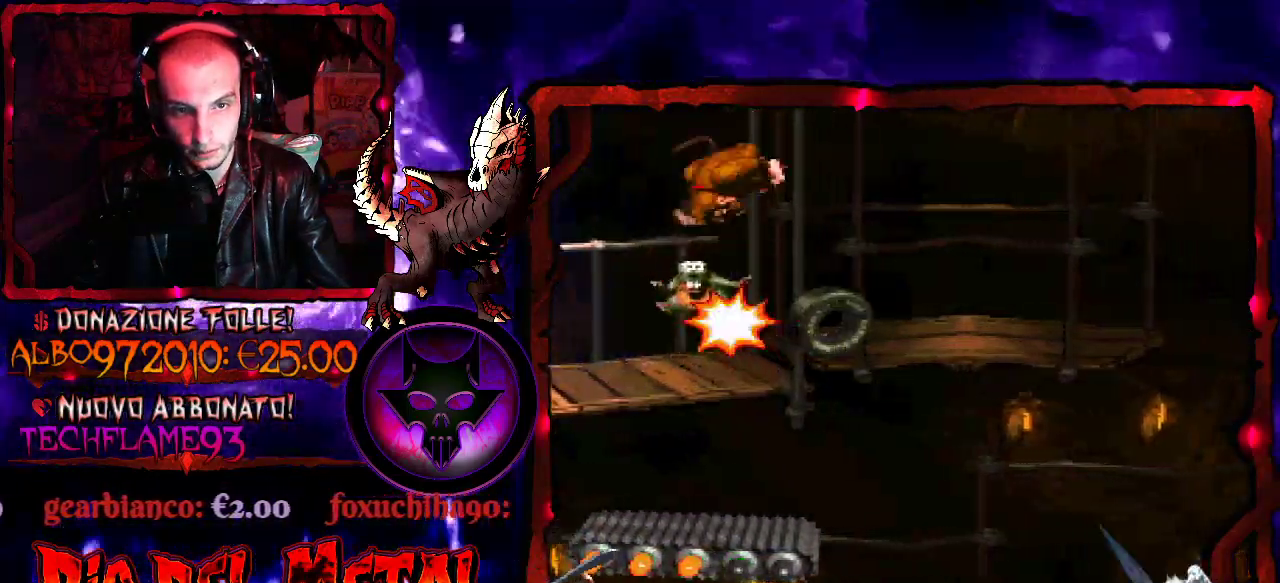
{"buttons": [], "events": [[500, "Y", "up"]]}
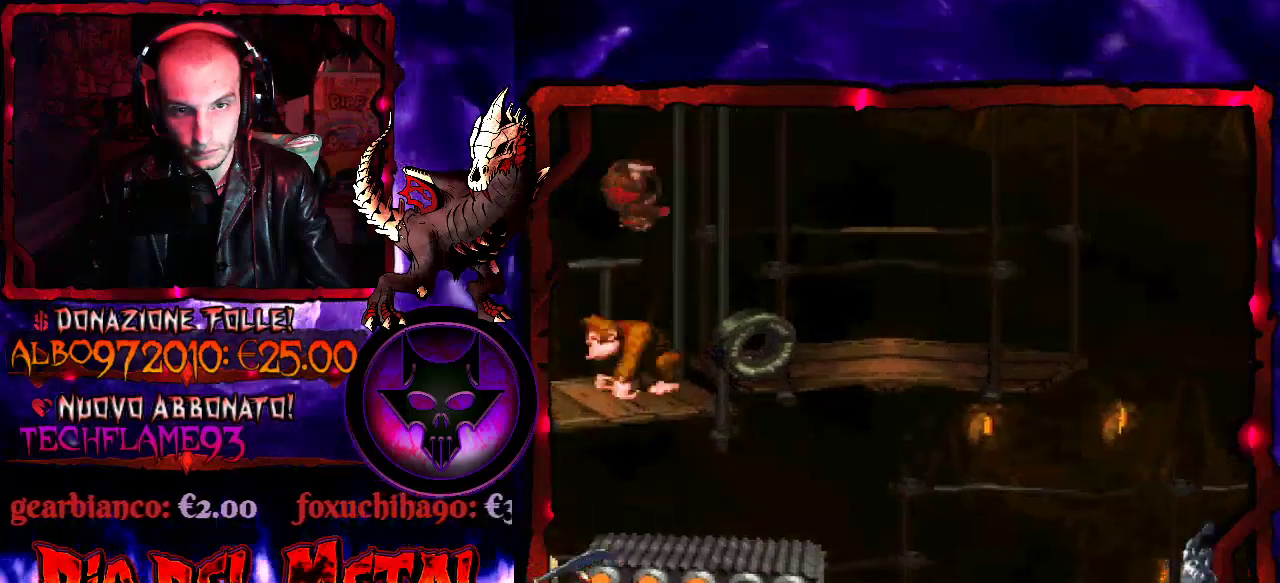
{"buttons": ["DPAD_RIGHT"], "events": [[233, "DPAD_RIGHT", "down"]]}
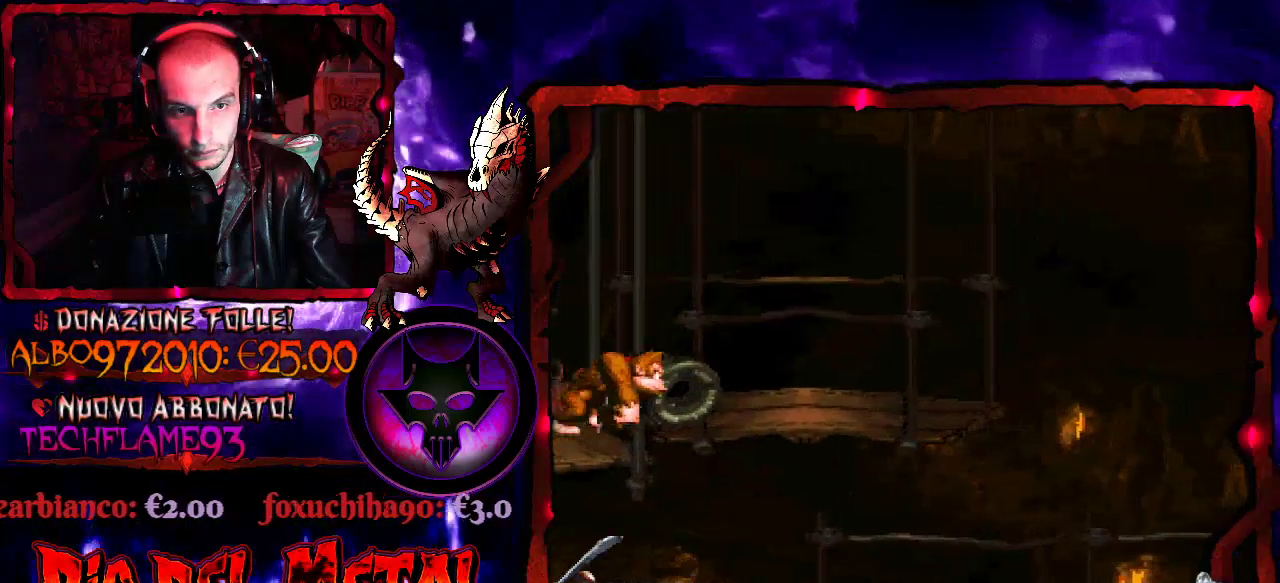
{"buttons": [], "events": [[400, "DPAD_RIGHT", "up"]]}
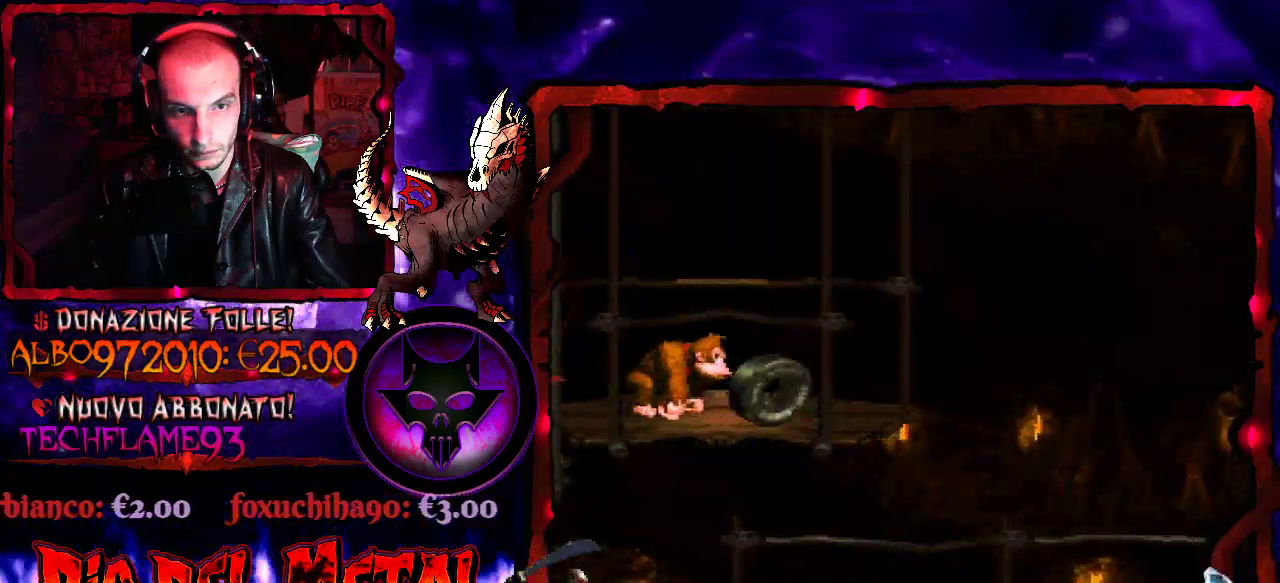
{"buttons": ["DPAD_RIGHT"], "events": [[467, "DPAD_RIGHT", "down"]]}
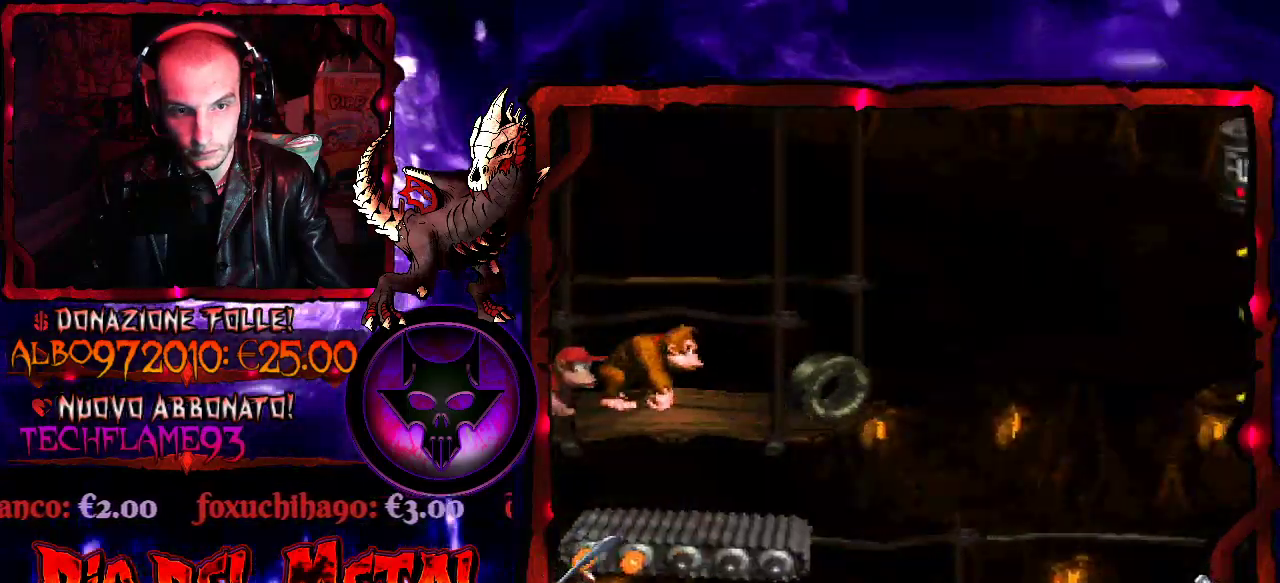
{"buttons": ["DPAD_RIGHT"], "events": [[100, "DPAD_RIGHT", "up"], [500, "DPAD_RIGHT", "down"]]}
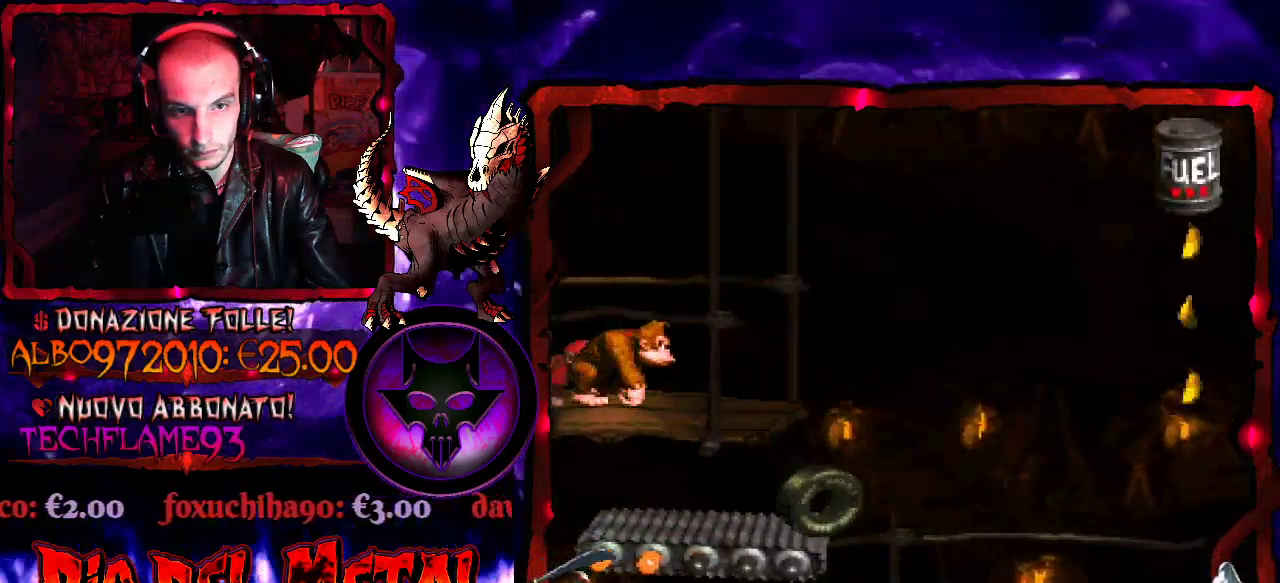
{"buttons": ["DPAD_RIGHT"], "events": [[100, "DPAD_RIGHT", "up"], [500, "DPAD_RIGHT", "down"]]}
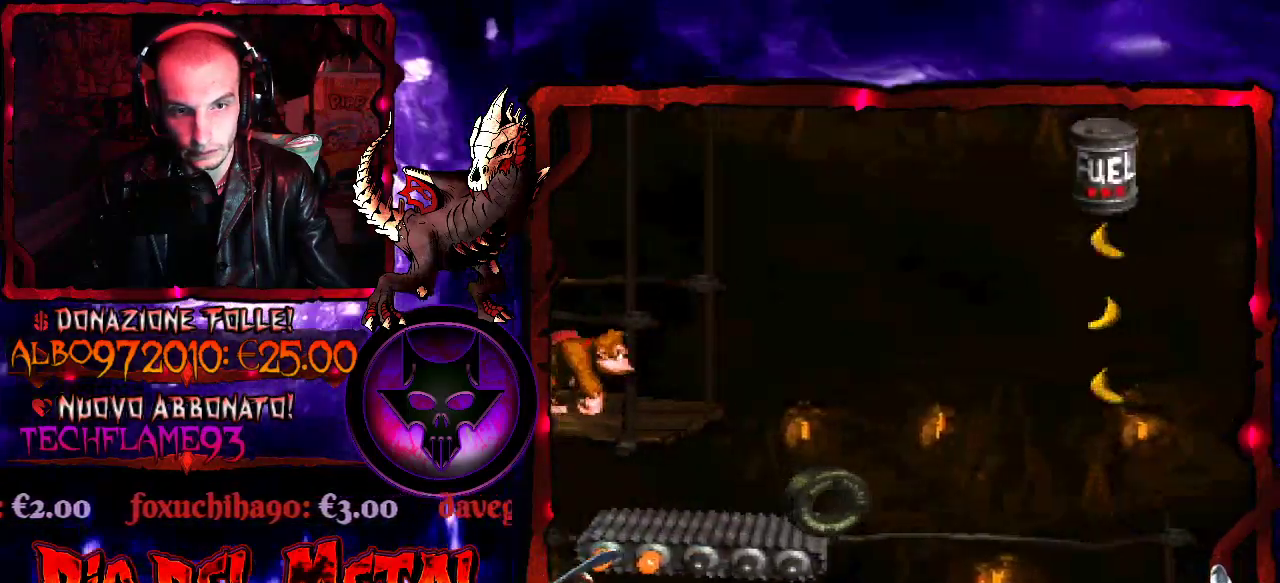
{"buttons": ["B", "Y", "DPAD_RIGHT"], "events": [[167, "B", "down"], [267, "Y", "down"]]}
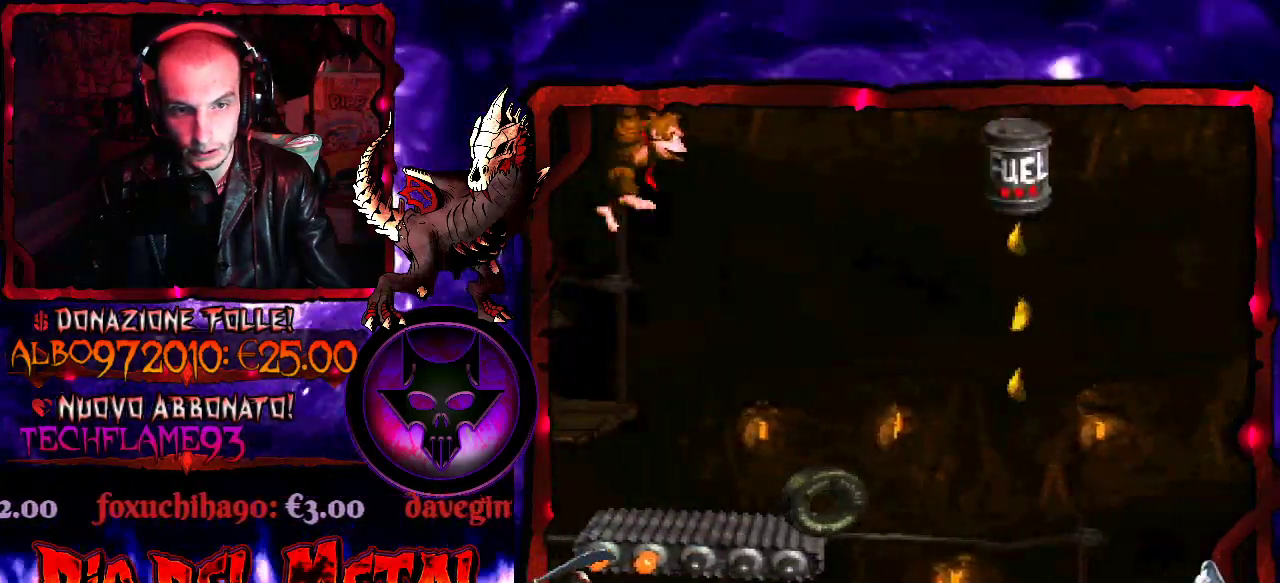
{"buttons": ["B", "Y", "DPAD_RIGHT"], "events": []}
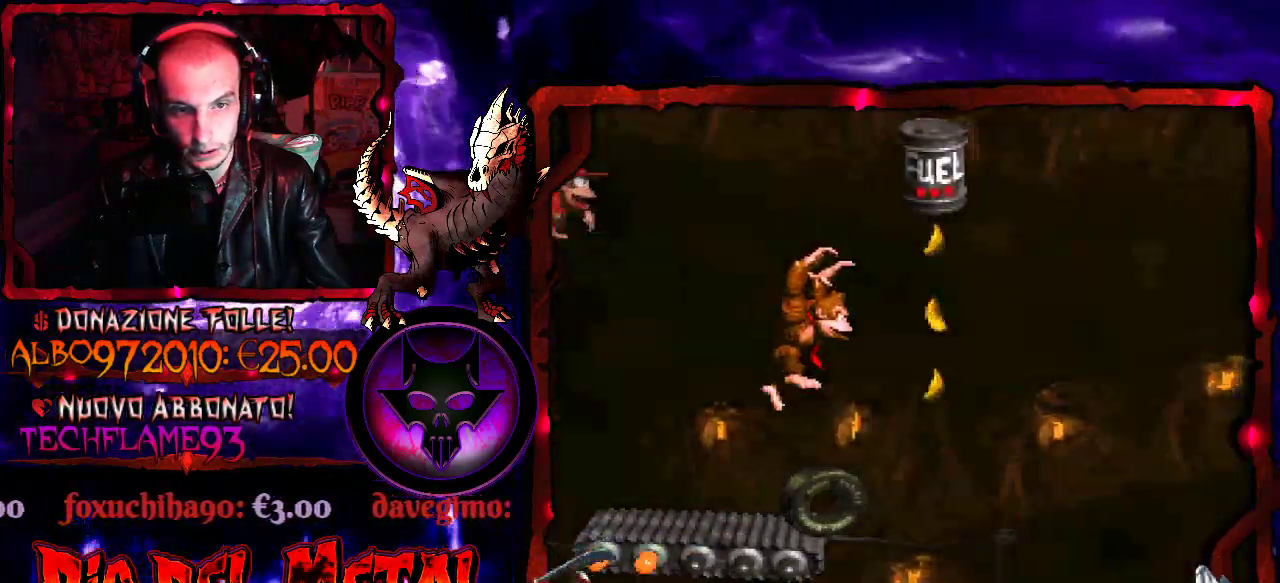
{"buttons": ["B", "Y"], "events": [[33, "DPAD_RIGHT", "up"], [400, "DPAD_RIGHT", "down"], [467, "DPAD_RIGHT", "up"]]}
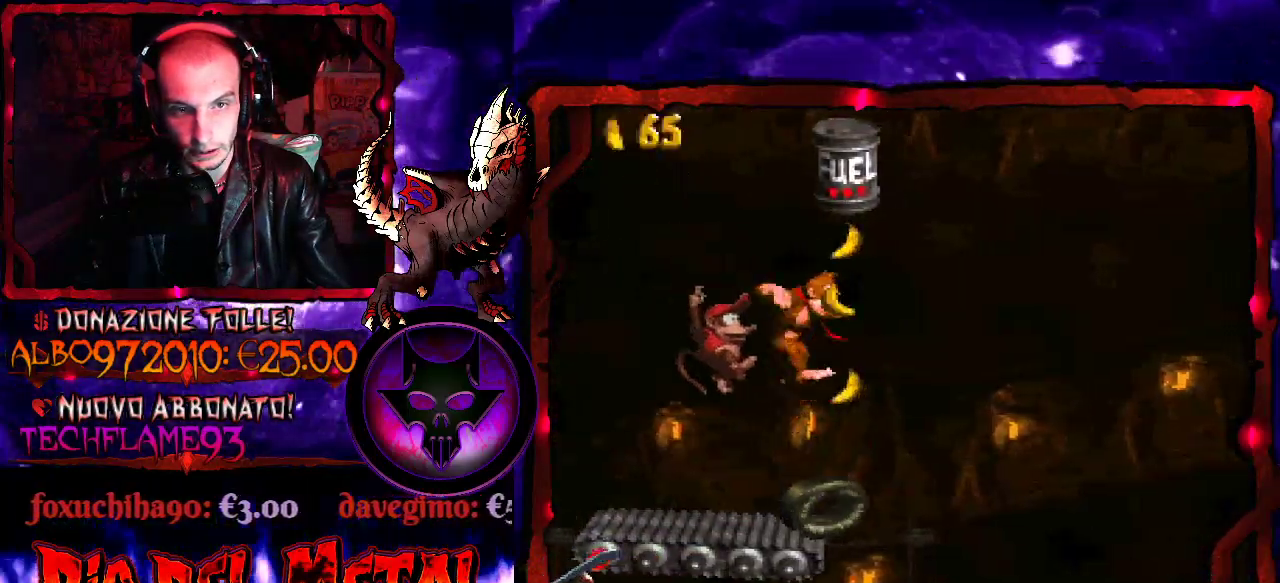
{"buttons": ["Y"], "events": [[233, "B", "up"]]}
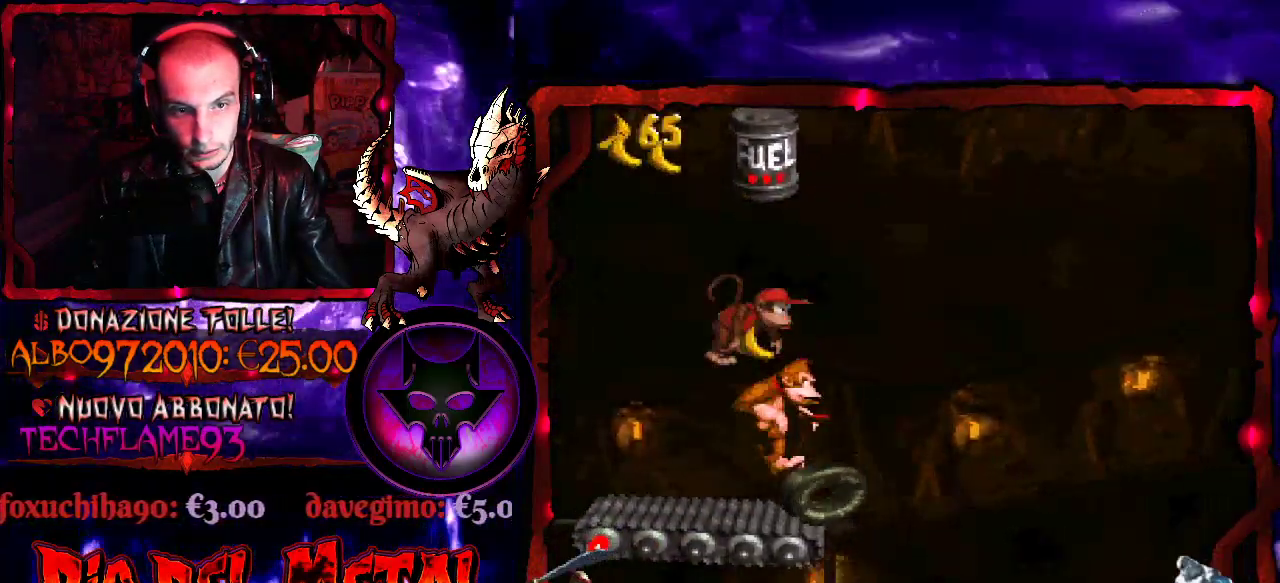
{"buttons": ["B", "Y", "DPAD_RIGHT"], "events": [[100, "B", "down"], [200, "DPAD_LEFT", "down"], [400, "DPAD_LEFT", "up"], [500, "DPAD_RIGHT", "down"]]}
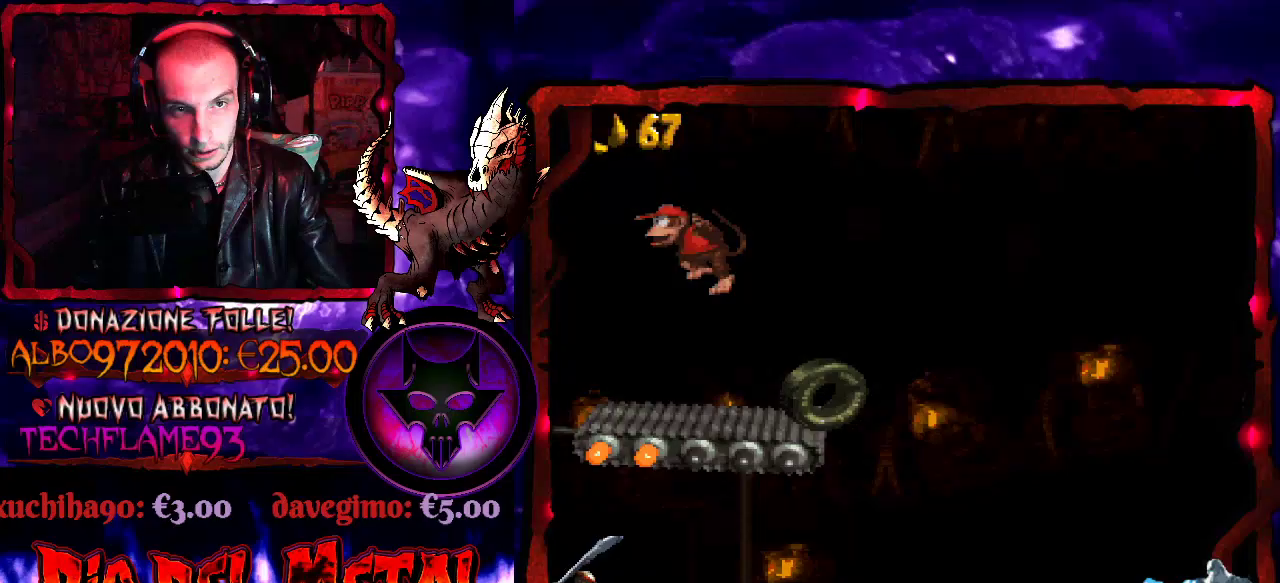
{"buttons": ["Y"], "events": [[67, "B", "up"], [133, "DPAD_RIGHT", "up"]]}
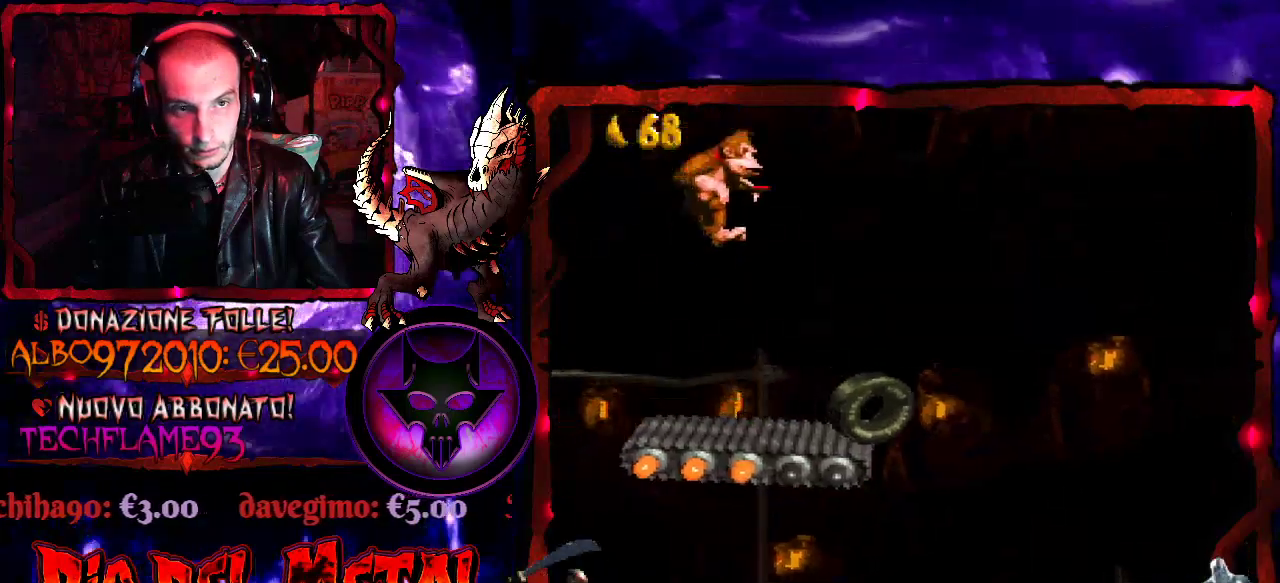
{"buttons": ["Y"], "events": [[133, "DPAD_RIGHT", "down"], [200, "DPAD_RIGHT", "up"]]}
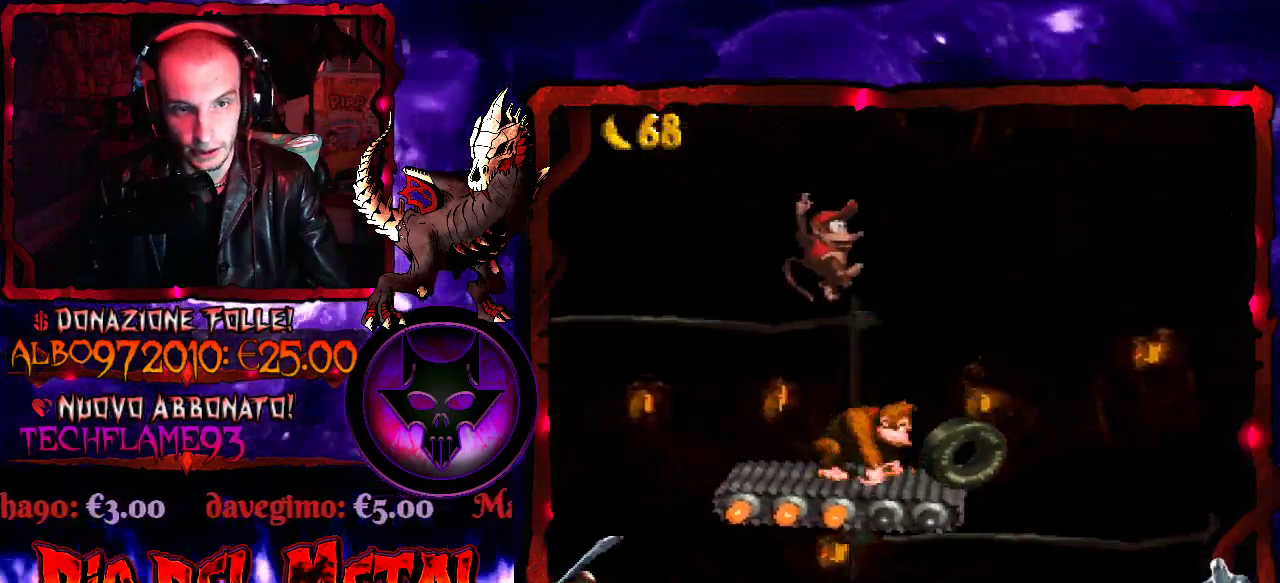
{"buttons": ["Y", "DPAD_LEFT"], "events": [[500, "DPAD_LEFT", "down"]]}
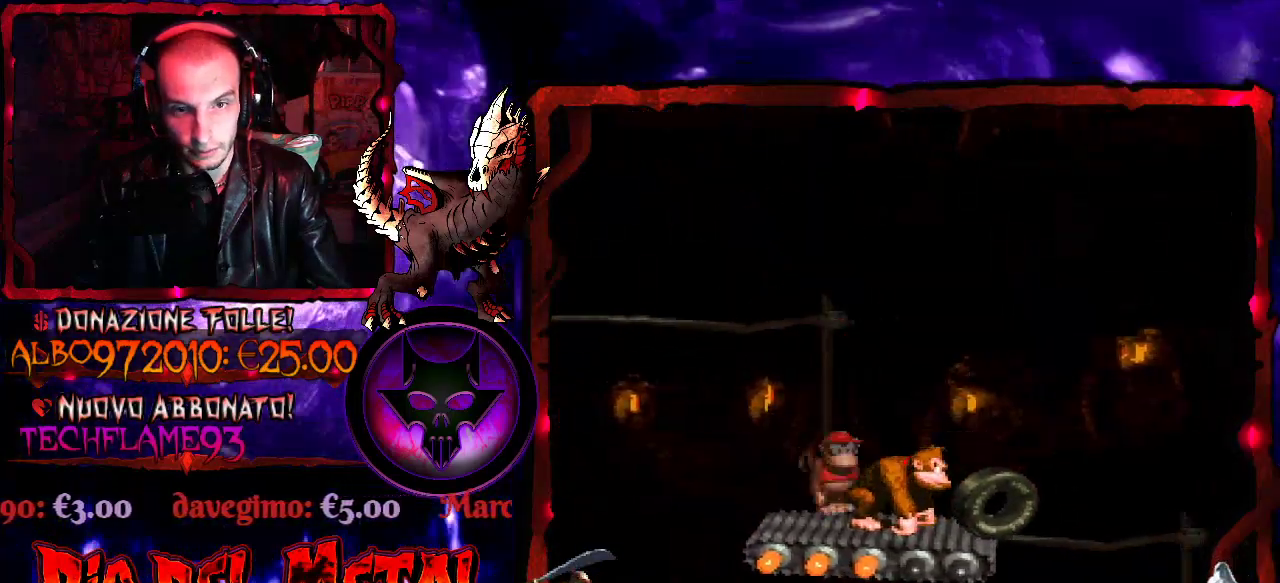
{"buttons": ["Y"], "events": [[67, "DPAD_LEFT", "up"]]}
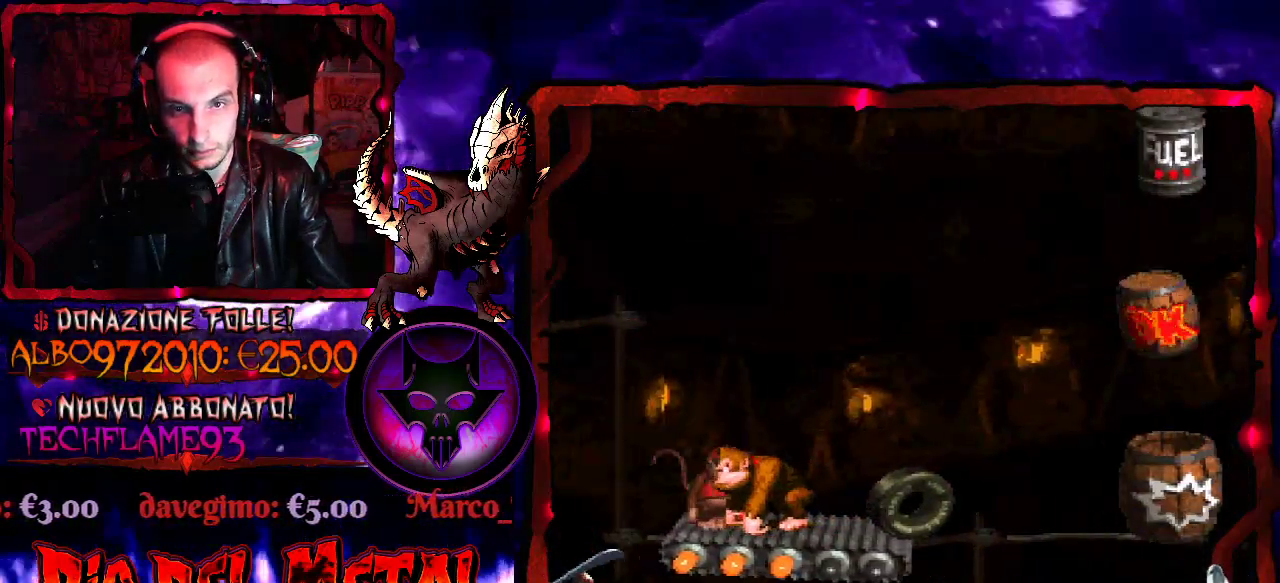
{"buttons": ["Y"], "events": []}
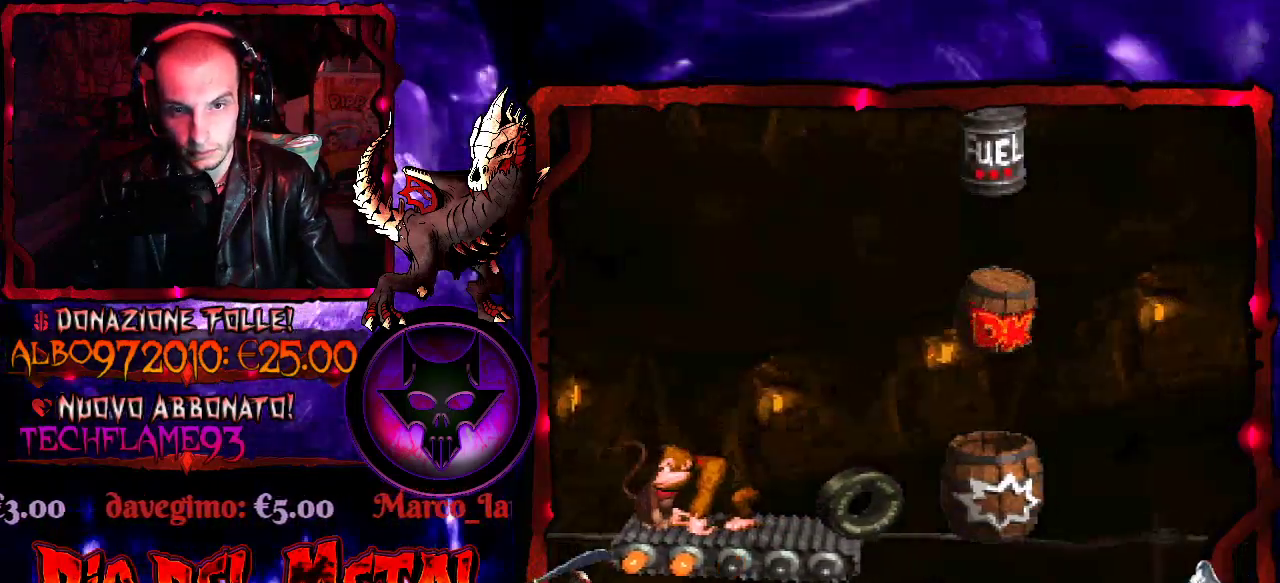
{"buttons": ["B", "Y", "DPAD_RIGHT"], "events": [[333, "DPAD_RIGHT", "down"], [400, "B", "down"]]}
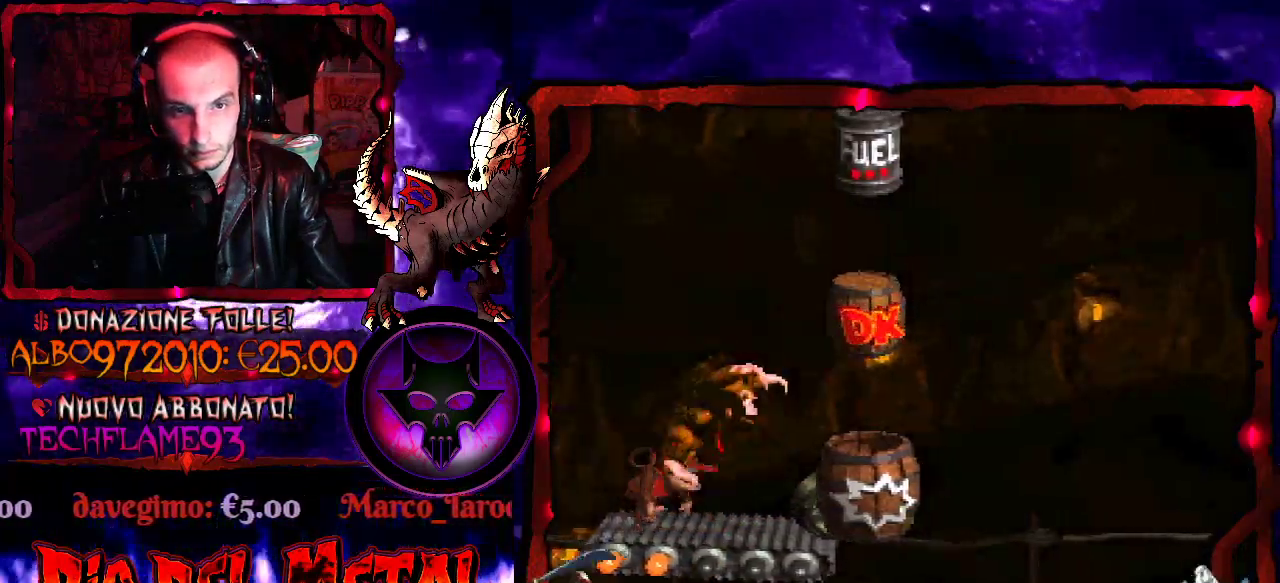
{"buttons": ["Y"], "events": [[67, "B", "up"], [233, "DPAD_RIGHT", "up"]]}
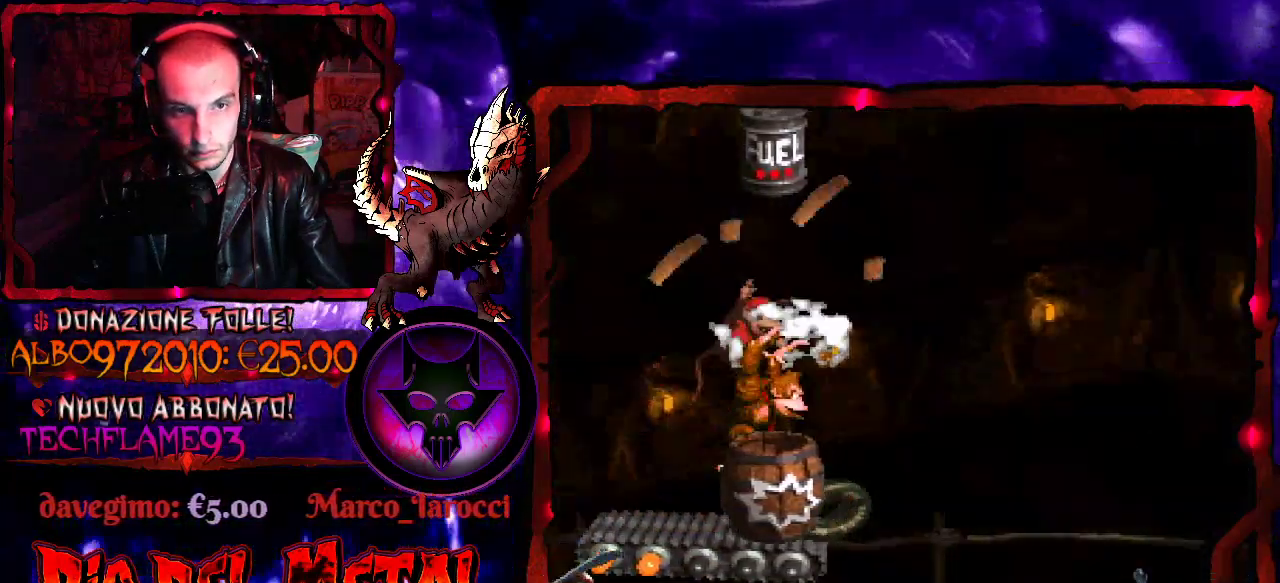
{"buttons": ["Y"], "events": []}
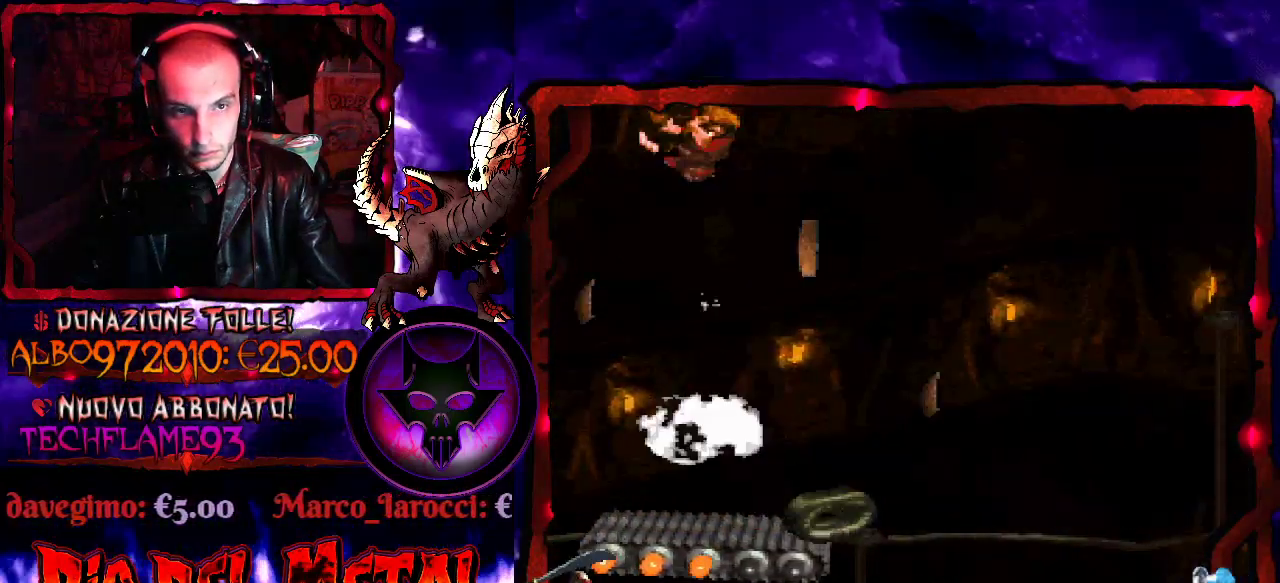
{"buttons": ["Y", "DPAD_RIGHT"], "events": [[167, "DPAD_RIGHT", "down"], [267, "DPAD_RIGHT", "up"], [500, "DPAD_RIGHT", "down"]]}
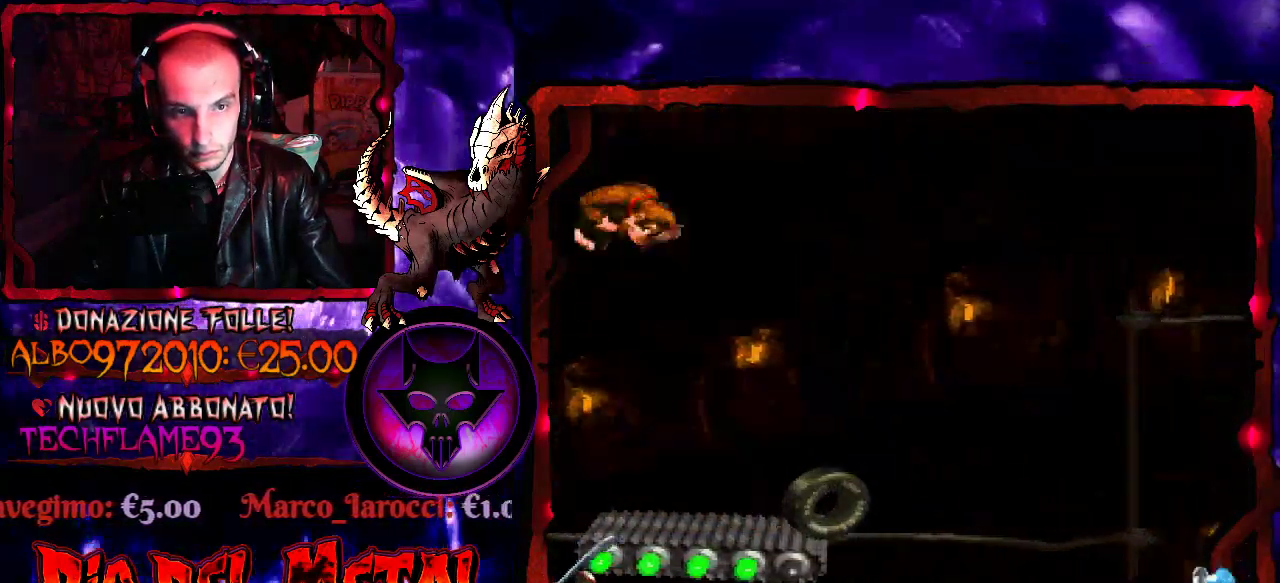
{"buttons": ["Y"], "events": [[267, "DPAD_RIGHT", "up"]]}
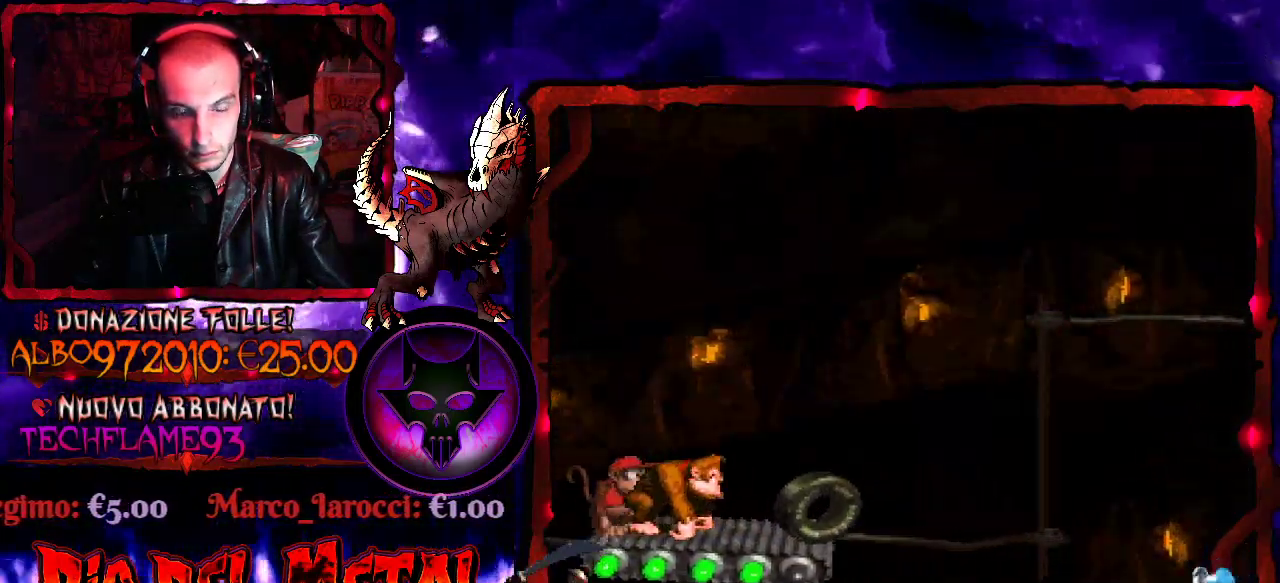
{"buttons": ["Y"], "events": []}
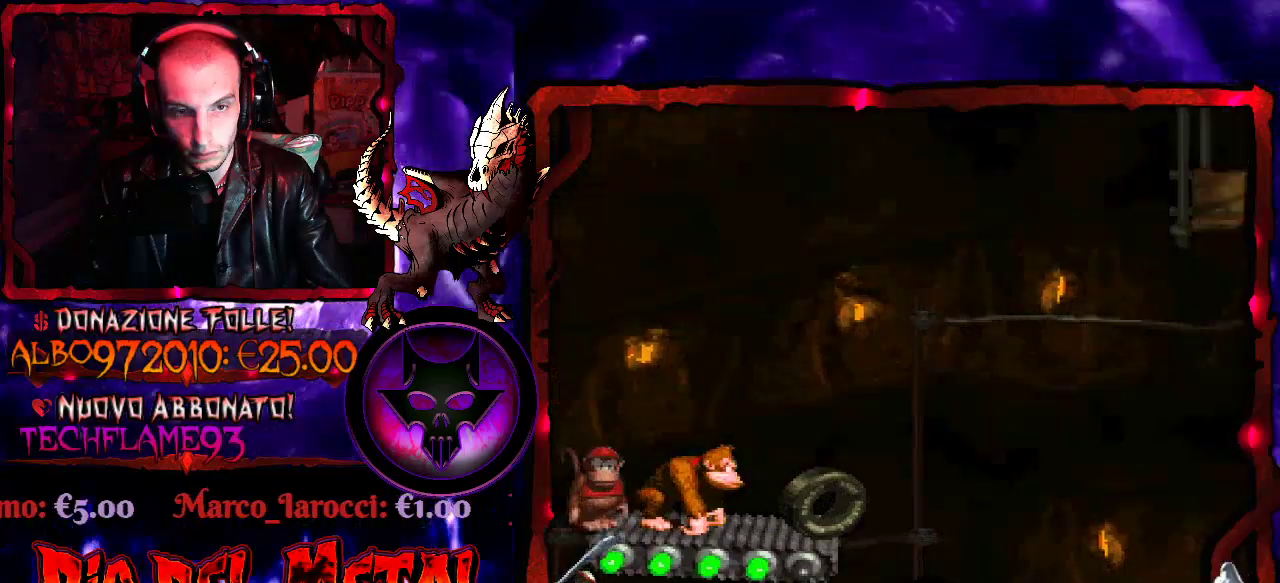
{"buttons": ["Y"], "events": []}
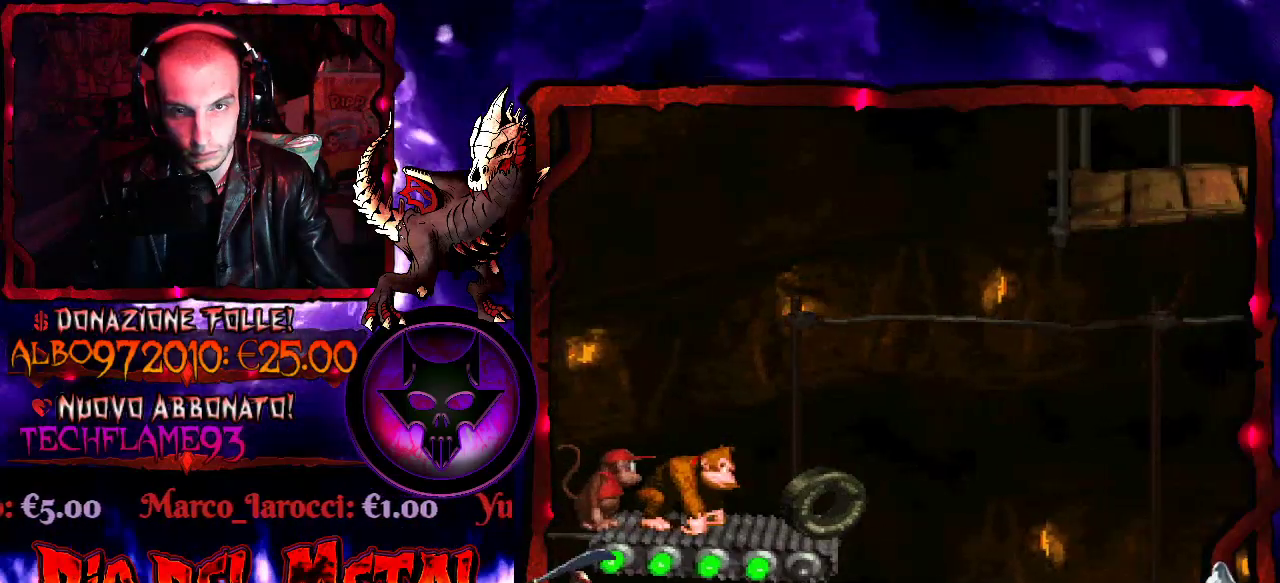
{"buttons": ["Y"], "events": []}
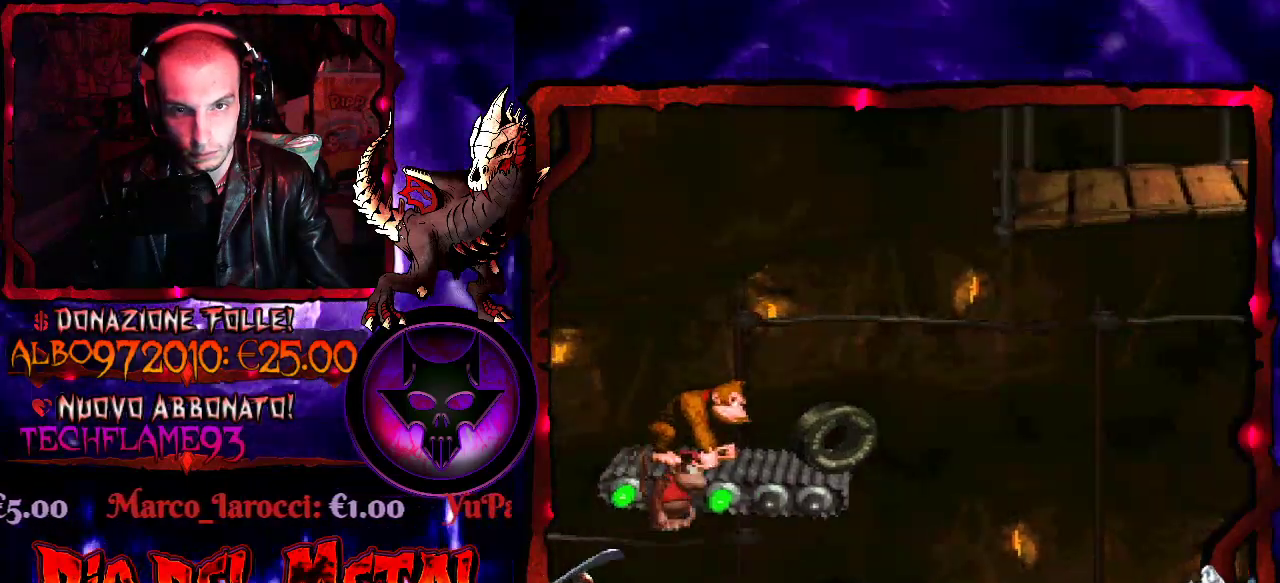
{"buttons": ["Y"], "events": []}
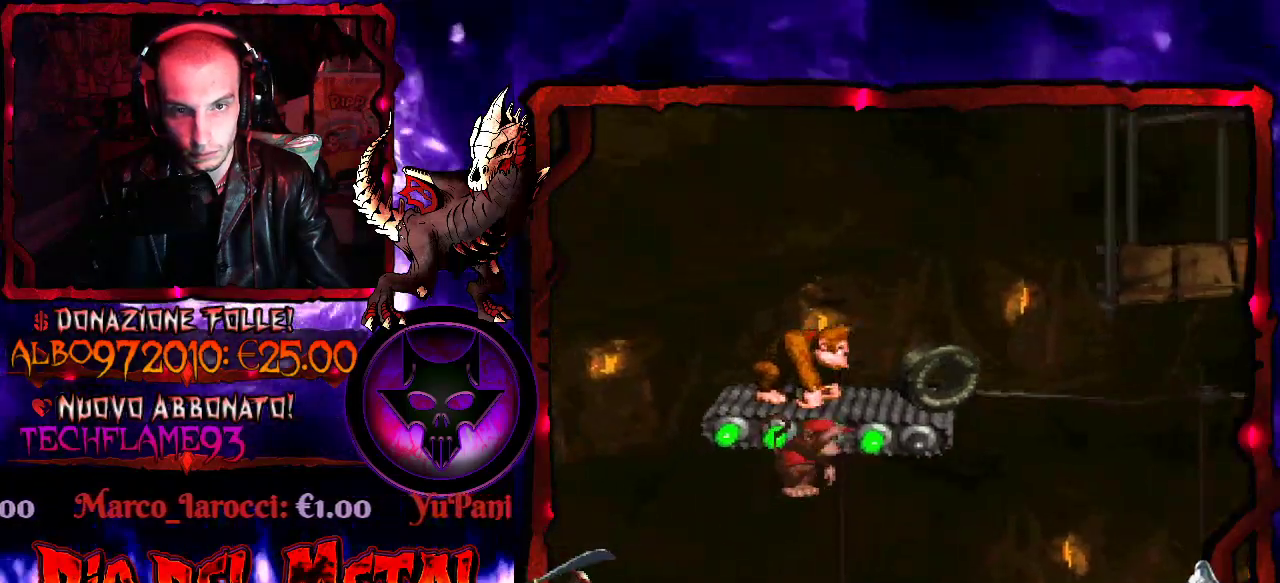
{"buttons": ["Y"], "events": []}